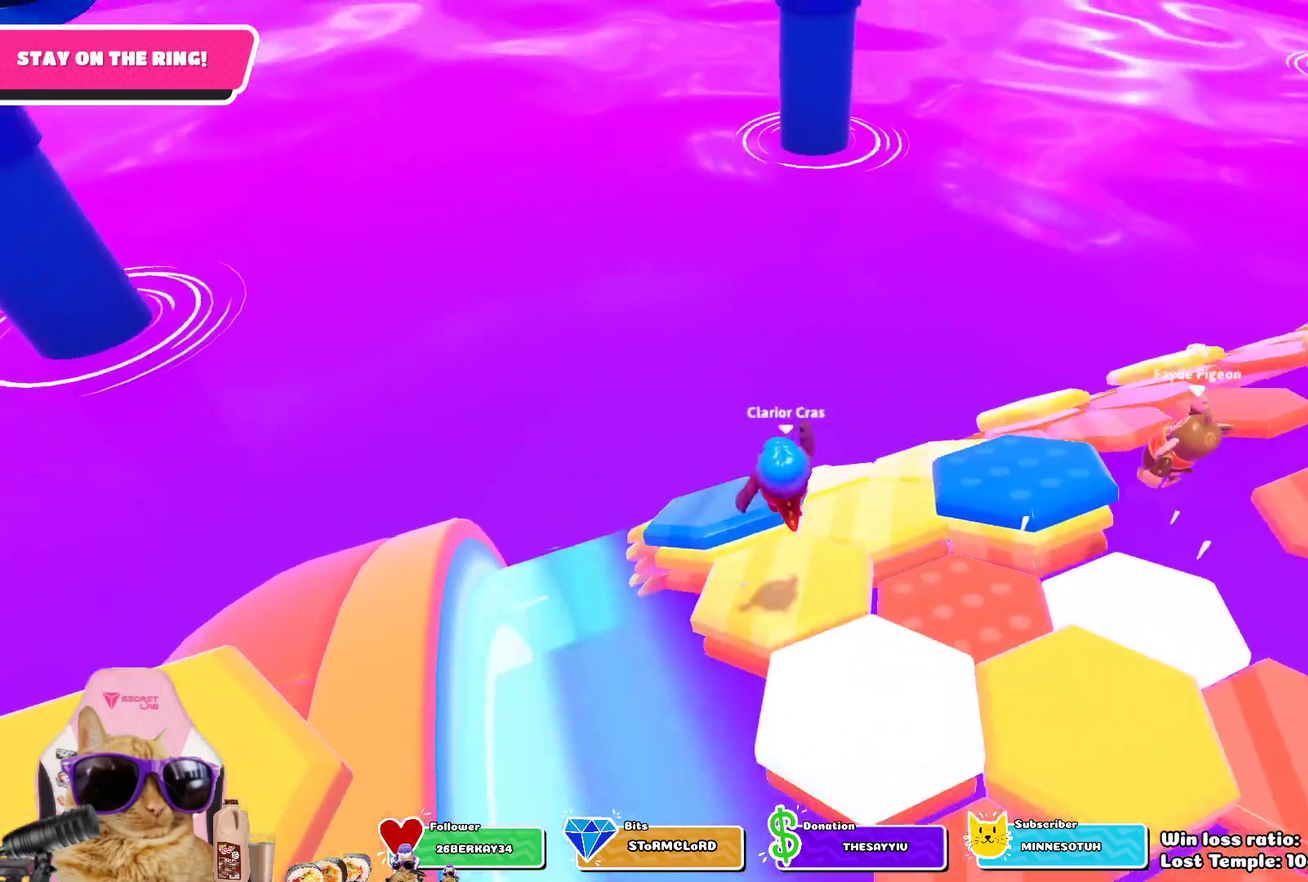
Gameplay with a controller (PlayStation layout); each line is a JSON object with the inputs held at the frame after it (dt_ms = milliseconds from this image to that frame). "events" lists button and stick changes between this image and that frame as [ms after this image, input, new state], when the widget could be followed in between.
{"dt_ms": 400, "buttons": [], "left_stick": "down-right", "right_stick": "down-right", "events": [[133, "left_stick", "center"], [233, "left_stick", "down-right"], [283, "right_stick", "down-right"]]}
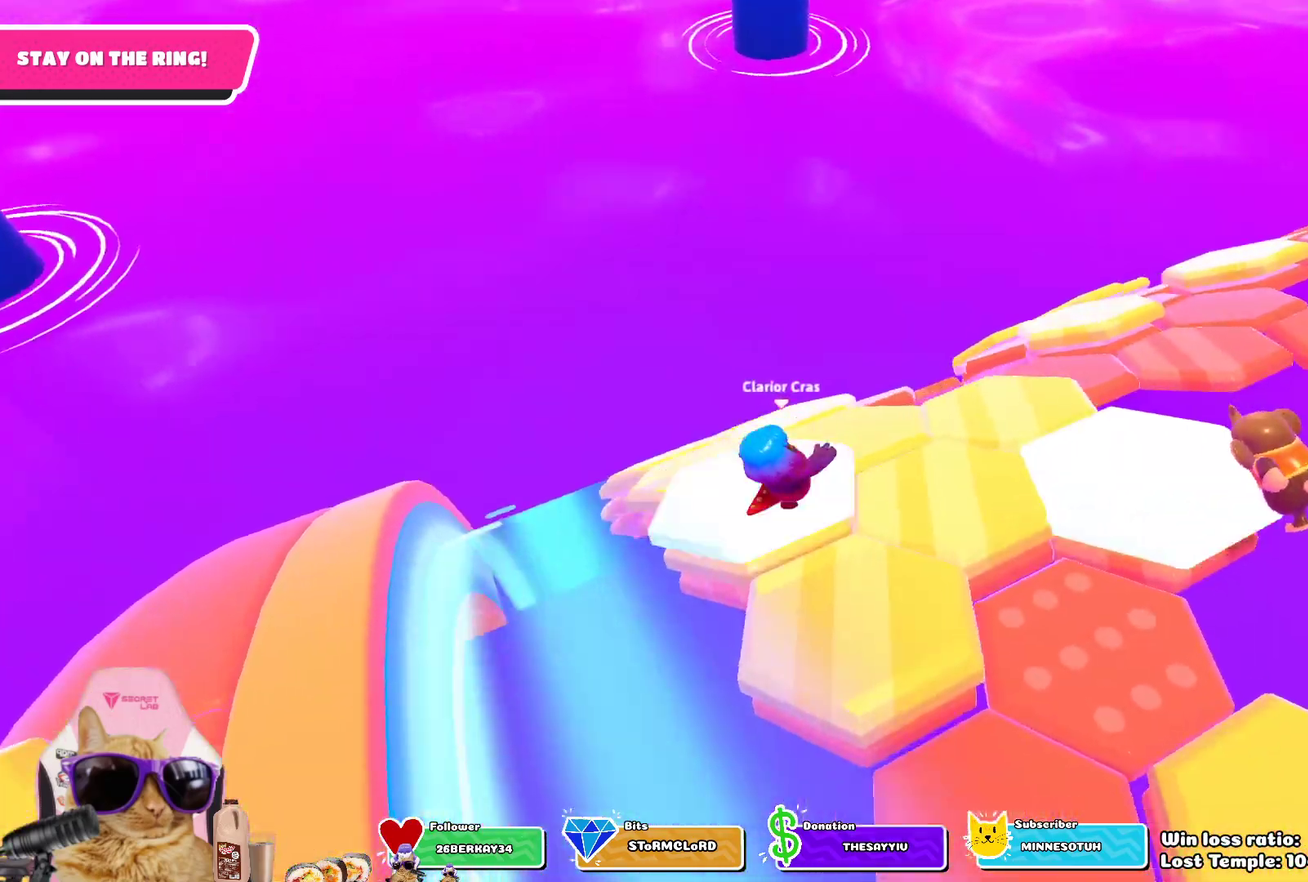
{"dt_ms": 400, "buttons": ["CROSS"], "left_stick": "up-left", "right_stick": "center", "events": [[33, "left_stick", "center"], [100, "right_stick", "center"], [267, "left_stick", "up-left"], [383, "CROSS", "down"]]}
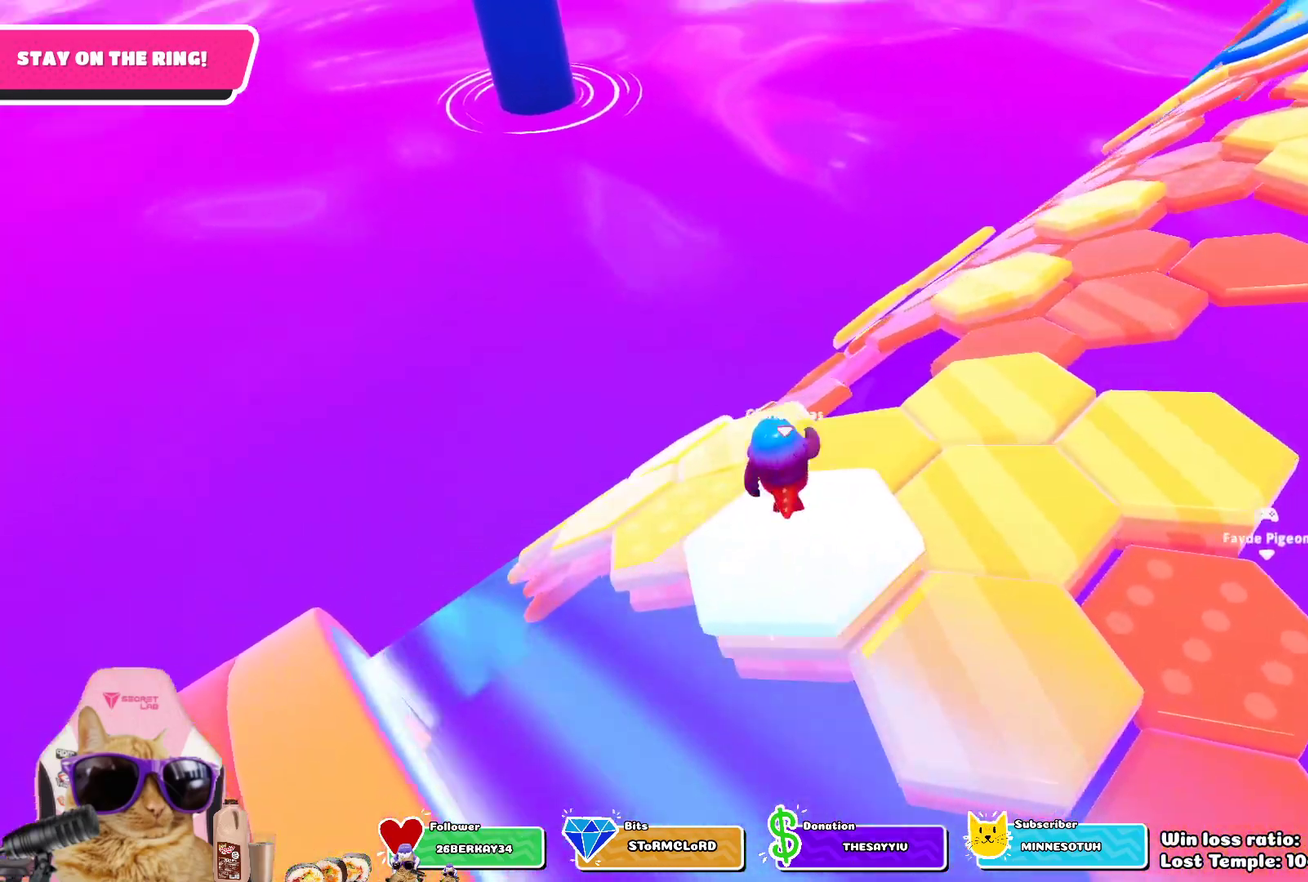
{"dt_ms": 700, "buttons": [], "left_stick": "center", "right_stick": "up-left"}
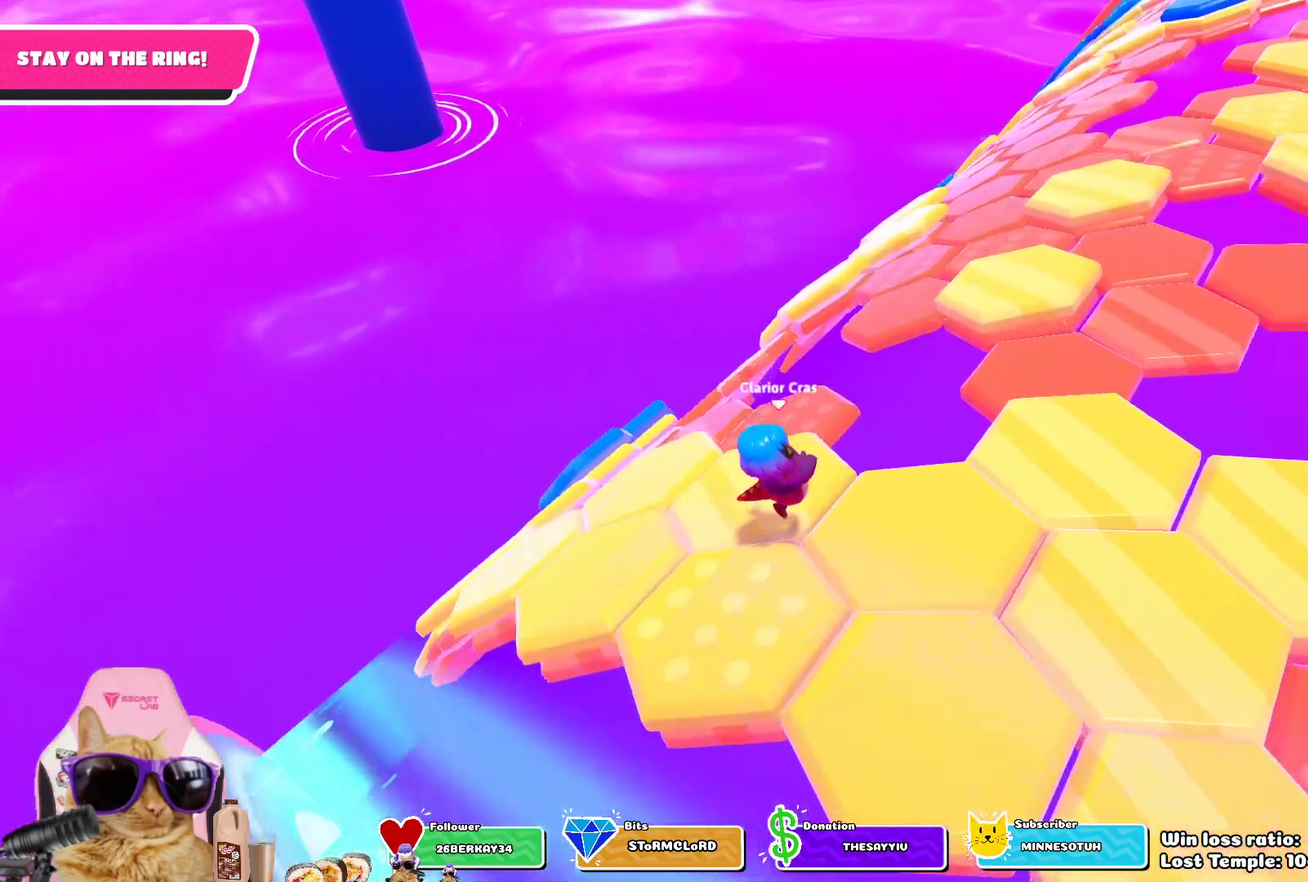
{"dt_ms": 400, "buttons": [], "left_stick": "up-left", "right_stick": "center"}
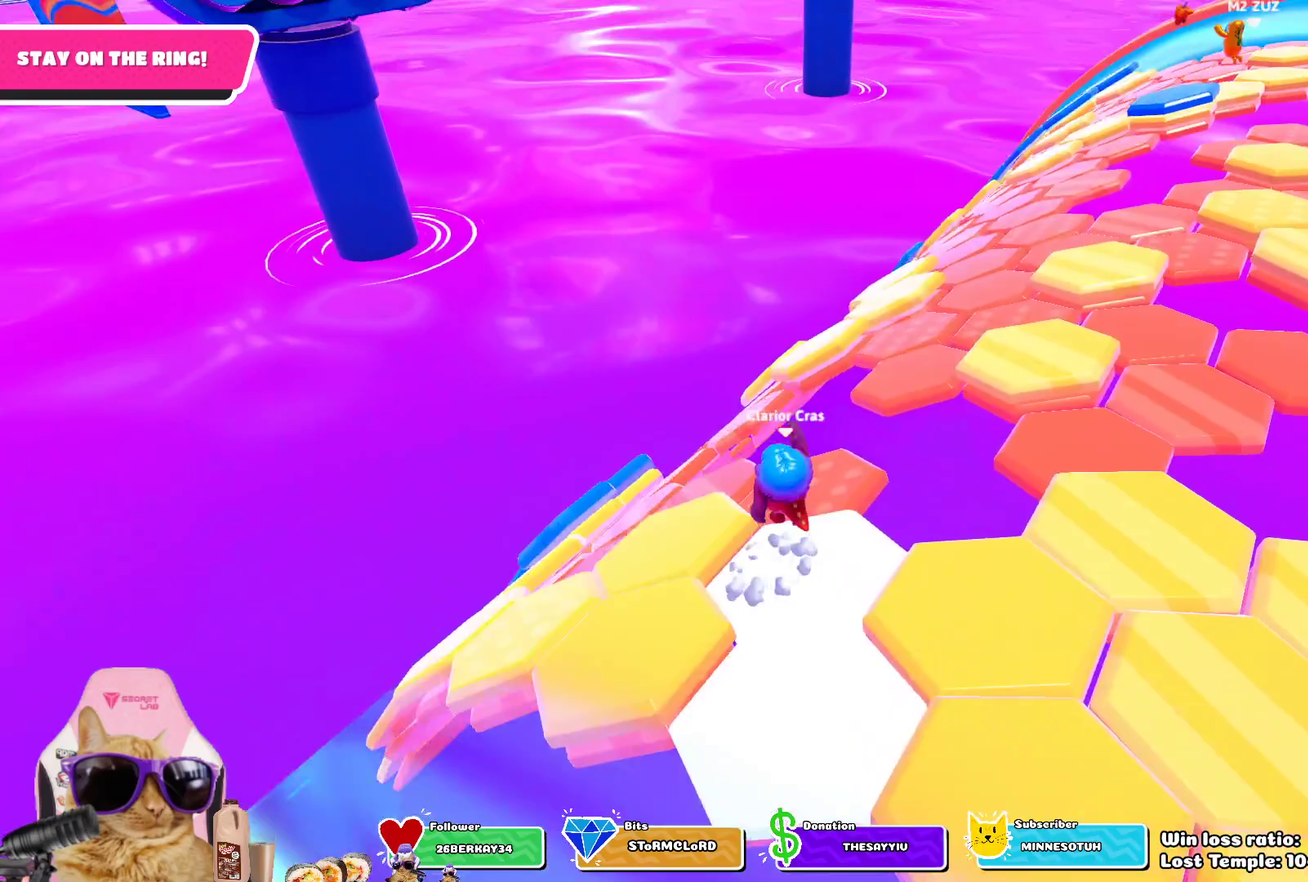
{"dt_ms": 400, "buttons": [], "left_stick": "center", "right_stick": "center", "events": [[200, "left_stick", "center"]]}
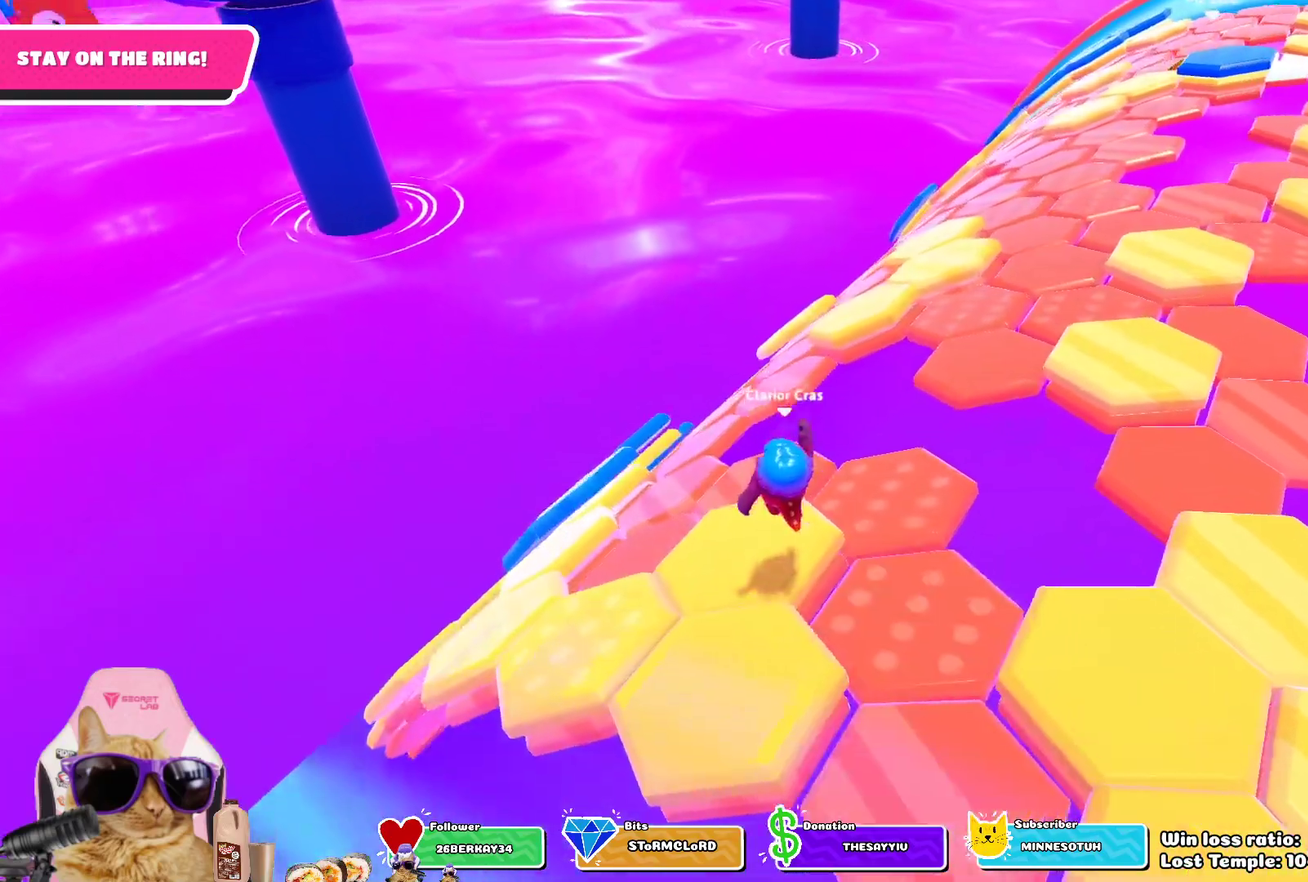
{"dt_ms": 700, "buttons": [], "left_stick": "down", "right_stick": "center", "events": [[133, "left_stick", "left"], [417, "CROSS", "down"], [550, "CROSS", "up"], [567, "left_stick", "down-left"], [650, "left_stick", "down"]]}
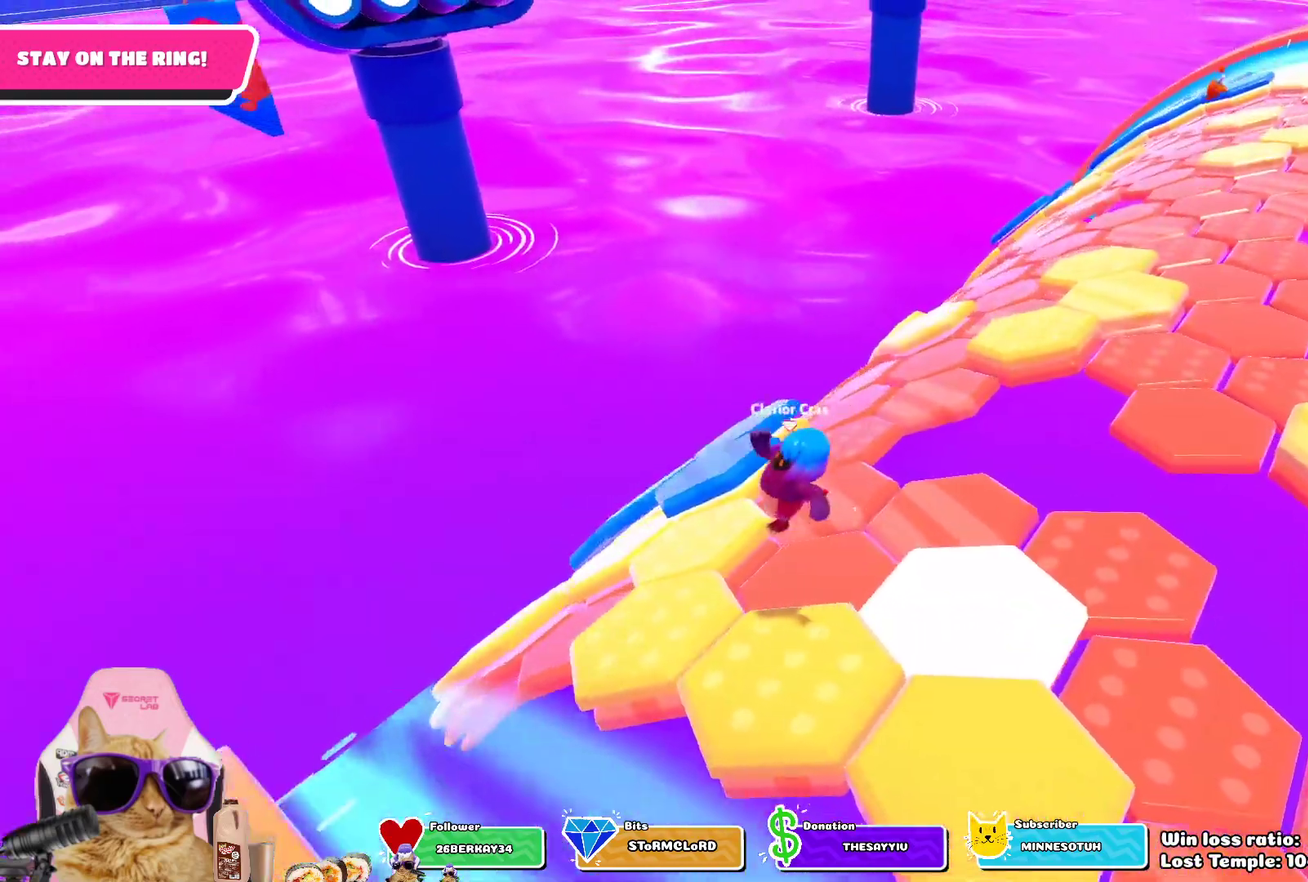
{"dt_ms": 400, "buttons": [], "left_stick": "up", "right_stick": "center", "events": [[83, "left_stick", "down-right"], [133, "left_stick", "right"], [200, "left_stick", "up-right"], [317, "left_stick", "up"]]}
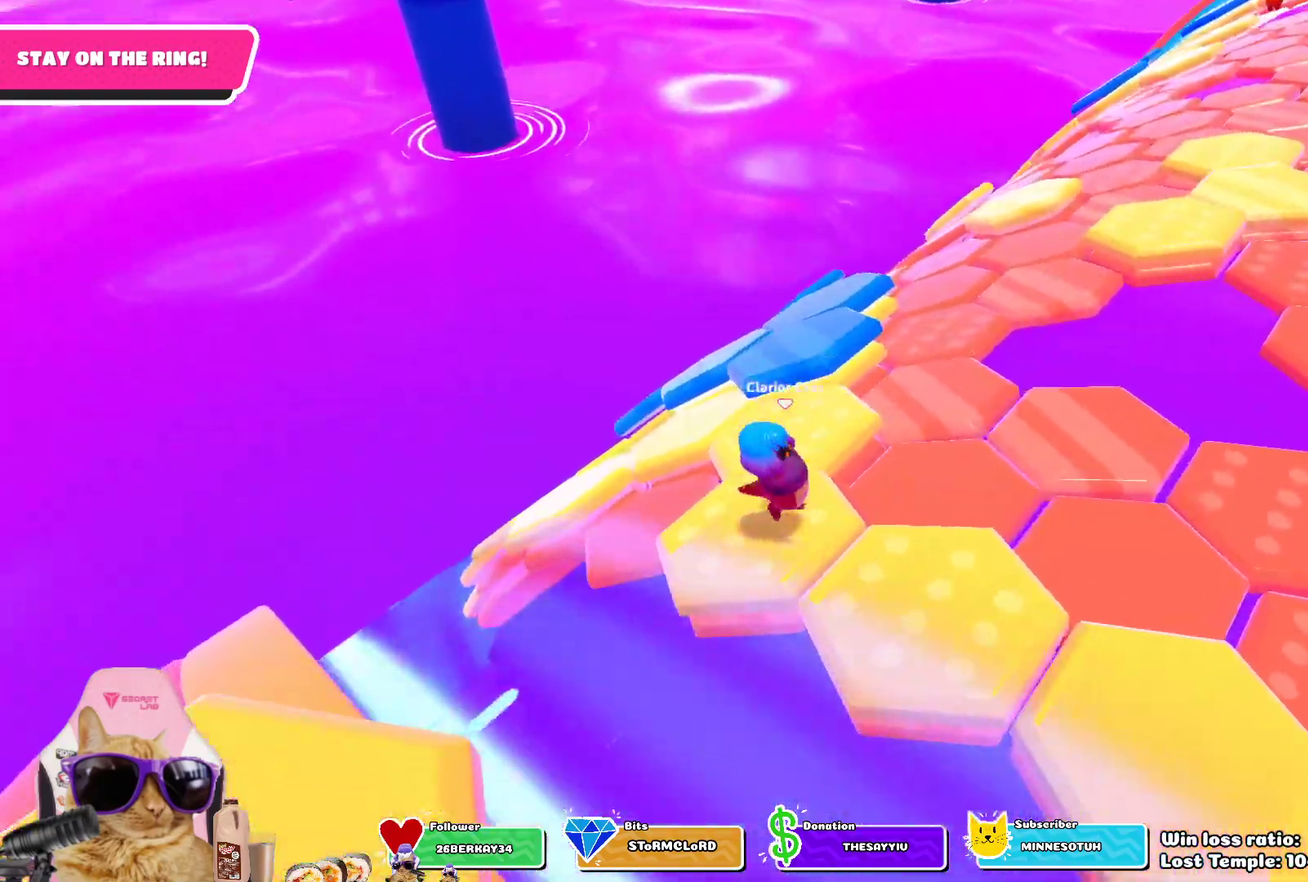
{"dt_ms": 400, "buttons": [], "left_stick": "up-left", "right_stick": "center", "events": [[133, "CROSS", "down"], [267, "CROSS", "up"], [383, "left_stick", "up-left"]]}
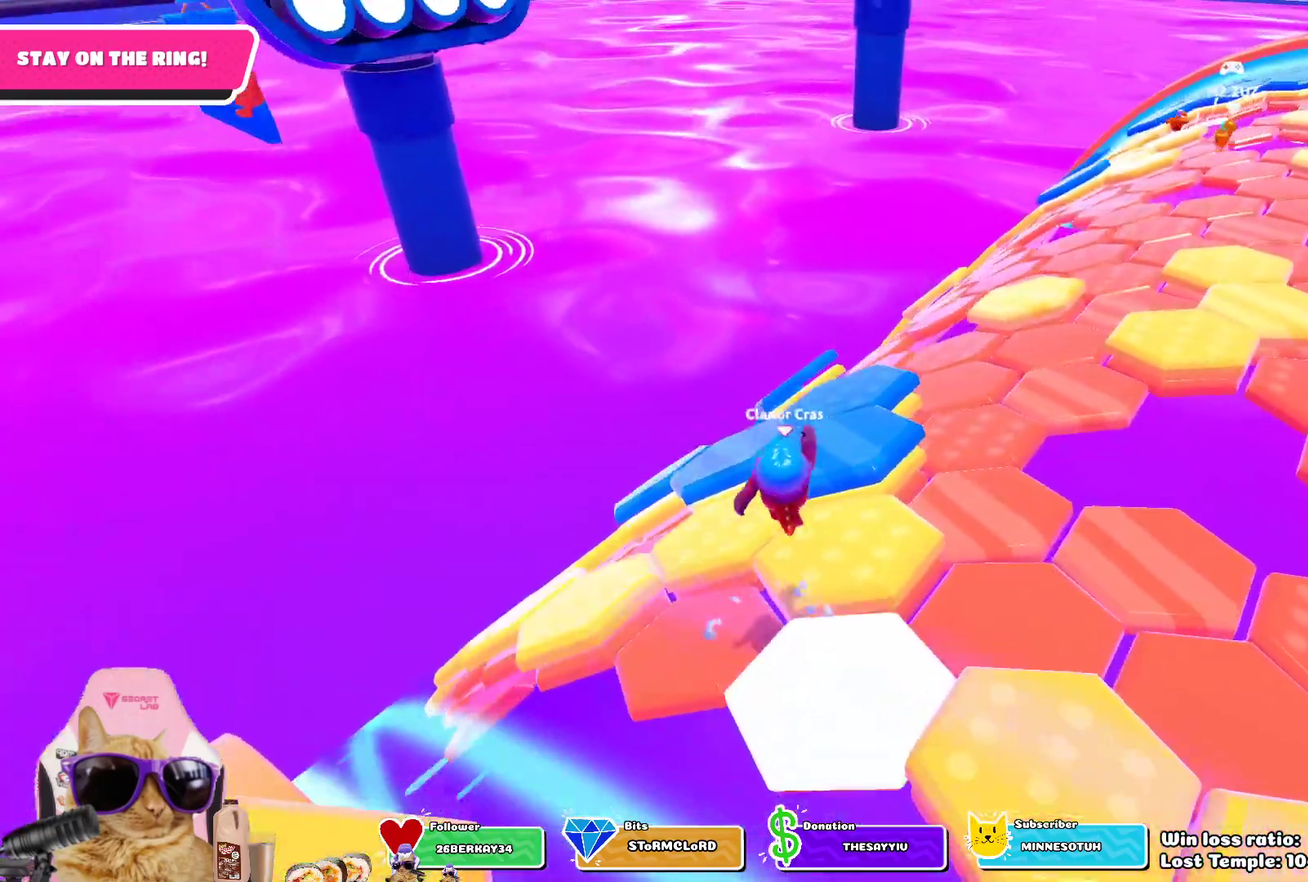
{"dt_ms": 700, "buttons": [], "left_stick": "up-right", "right_stick": "center", "events": [[83, "left_stick", "center"], [217, "right_stick", "up-right"], [267, "left_stick", "up-right"], [317, "right_stick", "center"], [517, "CROSS", "down"], [567, "left_stick", "up"], [633, "CROSS", "up"], [667, "left_stick", "up-right"]]}
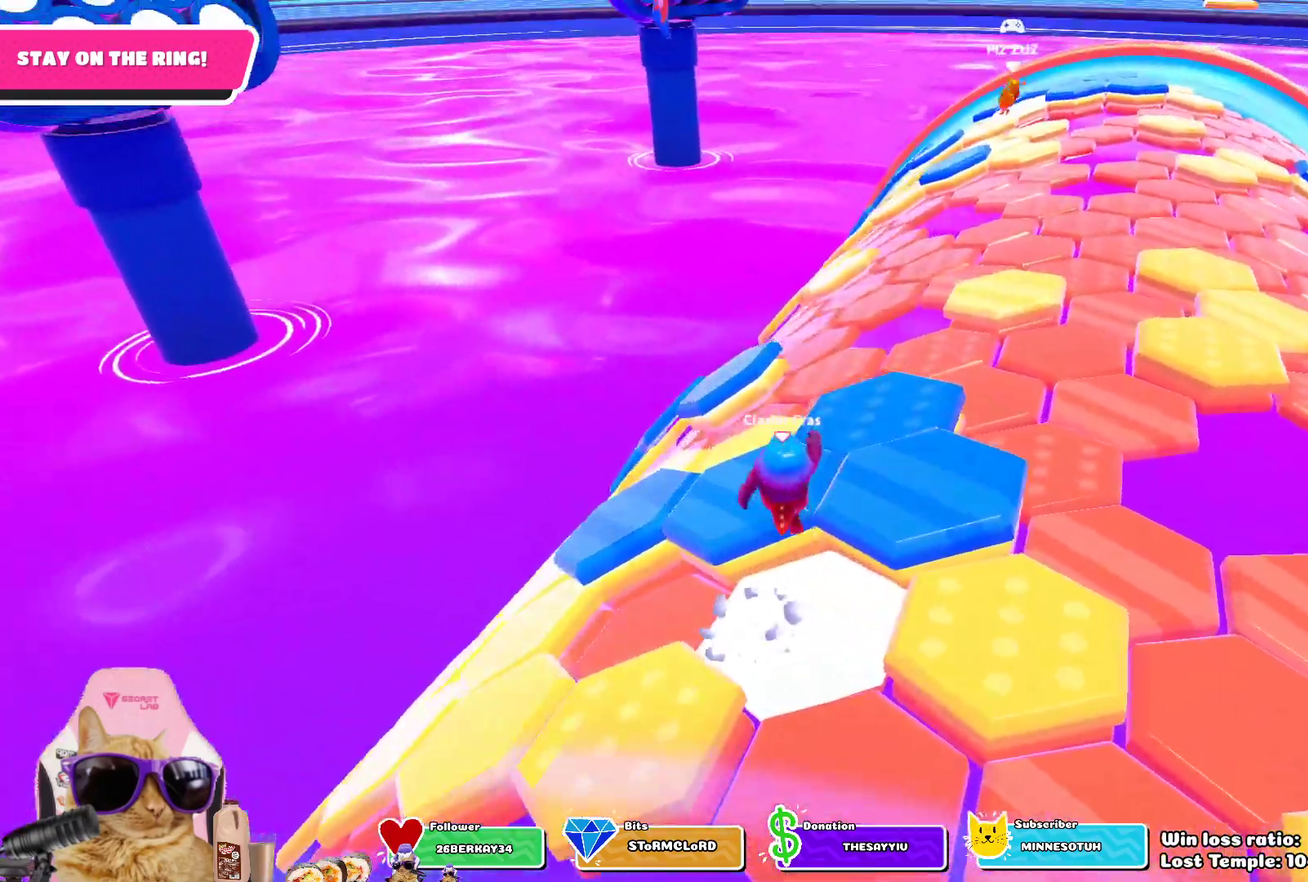
{"dt_ms": 400, "buttons": [], "left_stick": "left", "right_stick": "center", "events": [[67, "left_stick", "right"], [117, "left_stick", "center"], [217, "left_stick", "left"], [250, "right_stick", "up-left"], [317, "right_stick", "center"]]}
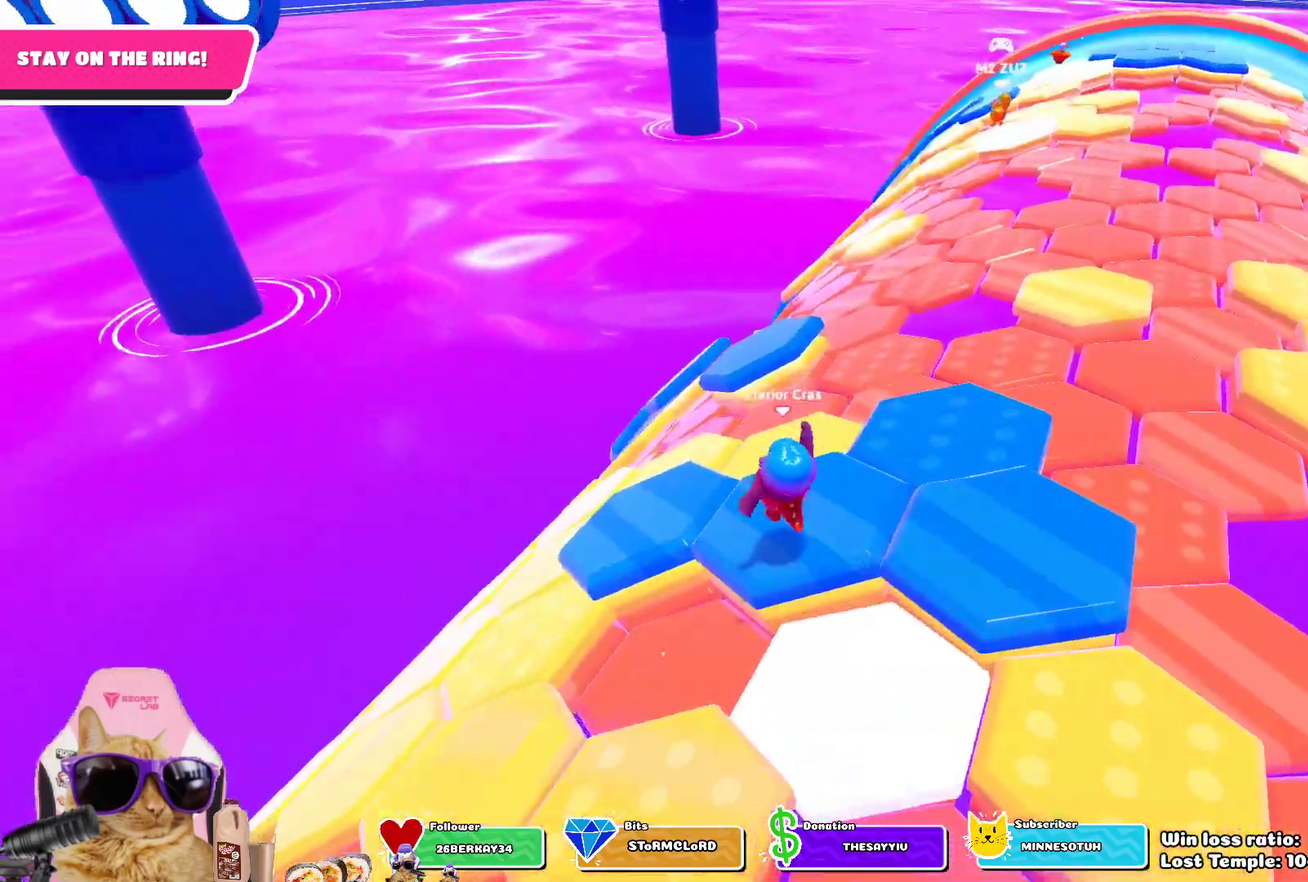
{"dt_ms": 400, "buttons": [], "left_stick": "center", "right_stick": "center", "events": [[67, "CROSS", "down"], [200, "CROSS", "up"], [267, "left_stick", "center"]]}
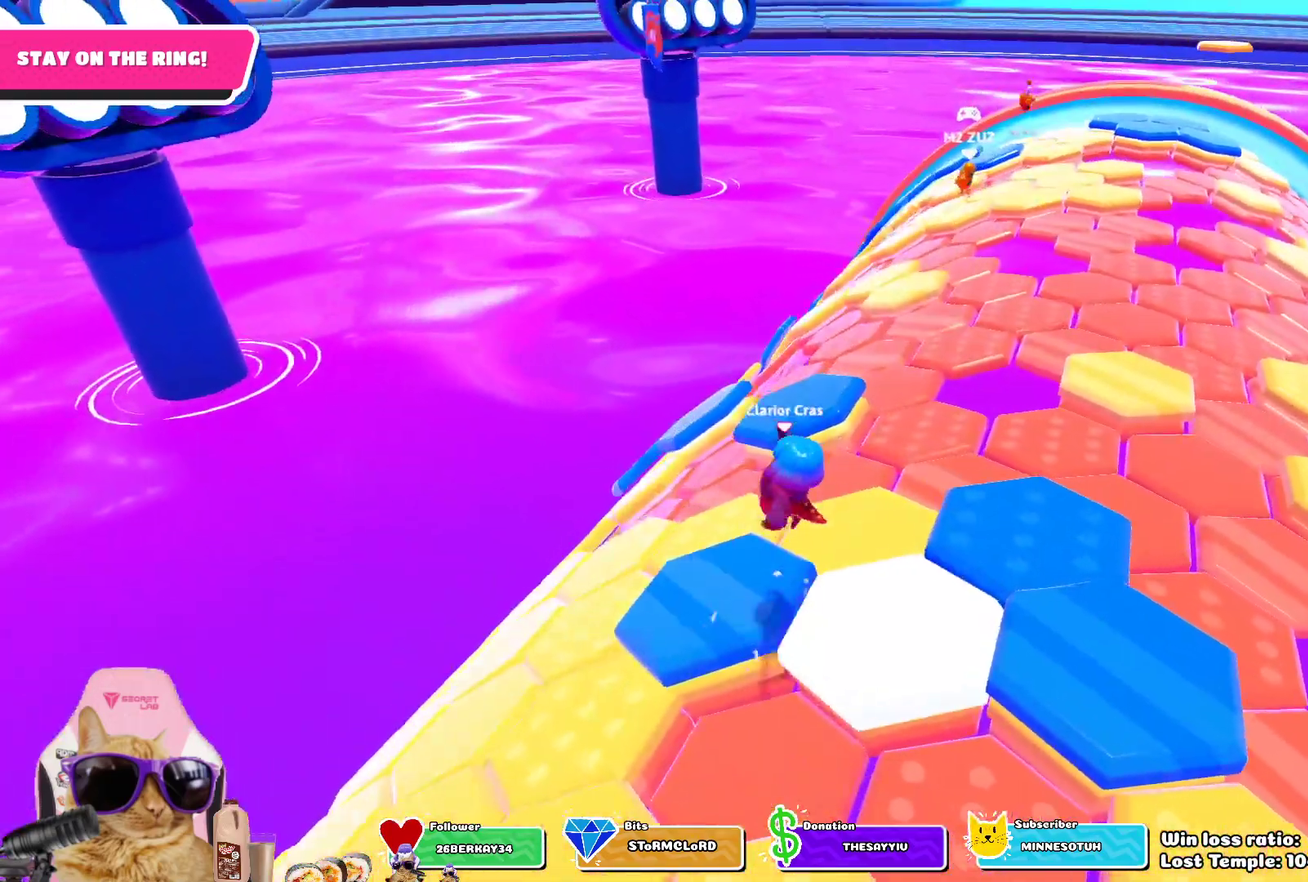
{"dt_ms": 700, "buttons": [], "left_stick": "up-left", "right_stick": "center", "events": [[67, "right_stick", "down-left"], [150, "left_stick", "up-left"], [200, "right_stick", "center"], [483, "CROSS", "down"], [617, "CROSS", "up"]]}
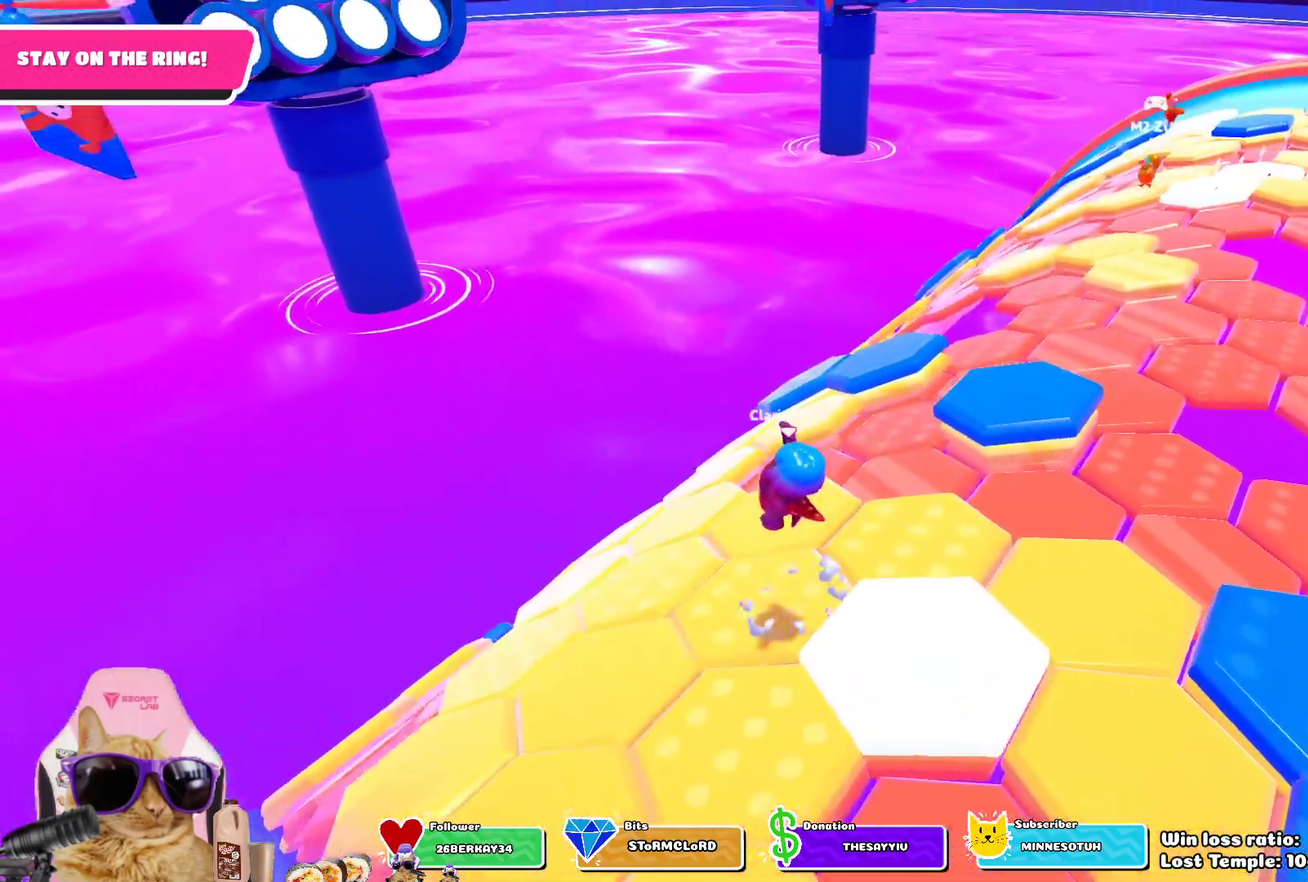
{"dt_ms": 400, "buttons": [], "left_stick": "down-right", "right_stick": "center", "events": [[50, "left_stick", "left"], [250, "left_stick", "center"], [333, "left_stick", "down-right"]]}
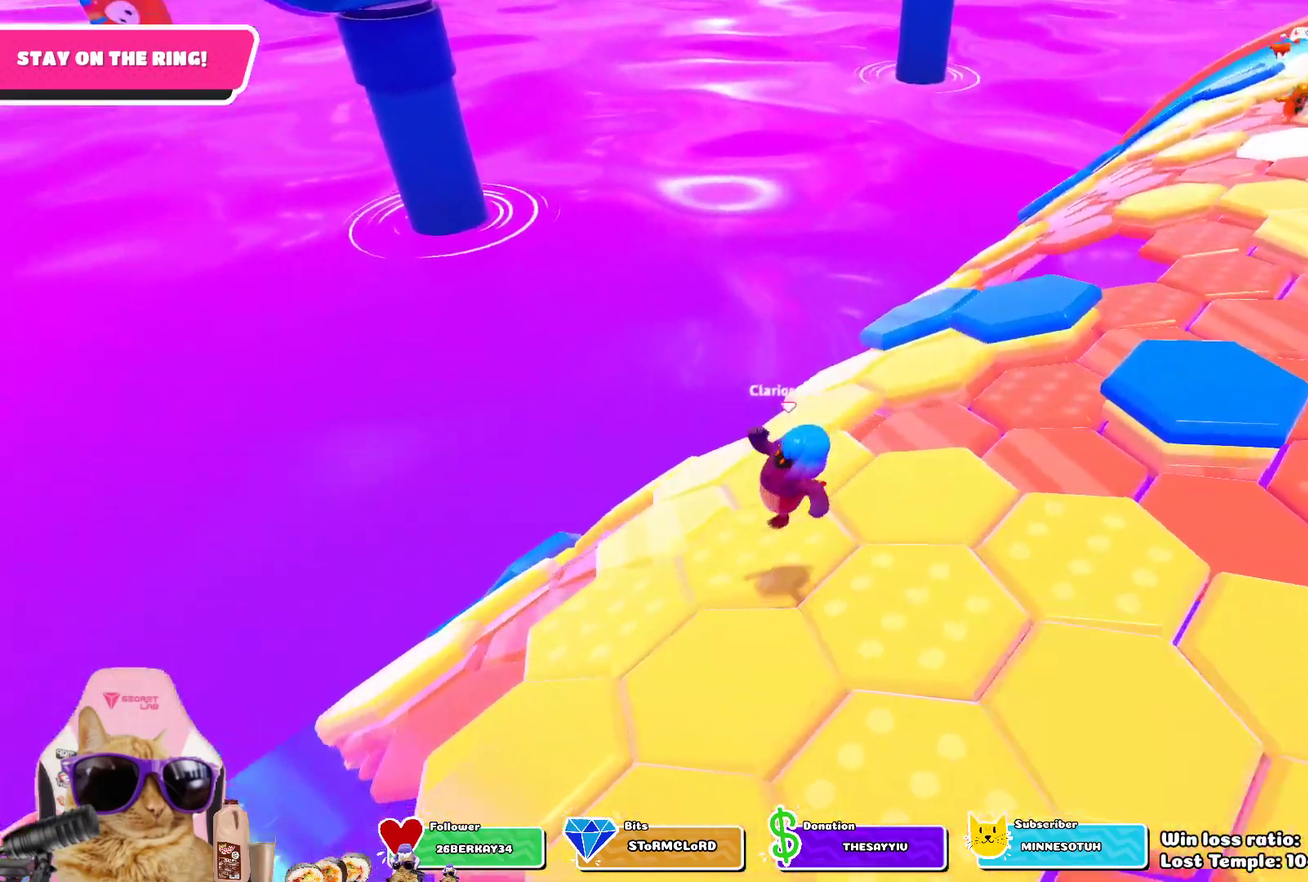
{"dt_ms": 400, "buttons": [], "left_stick": "up", "right_stick": "center", "events": [[33, "left_stick", "right"], [133, "left_stick", "up-right"], [200, "left_stick", "up"], [267, "CROSS", "down"], [400, "CROSS", "up"]]}
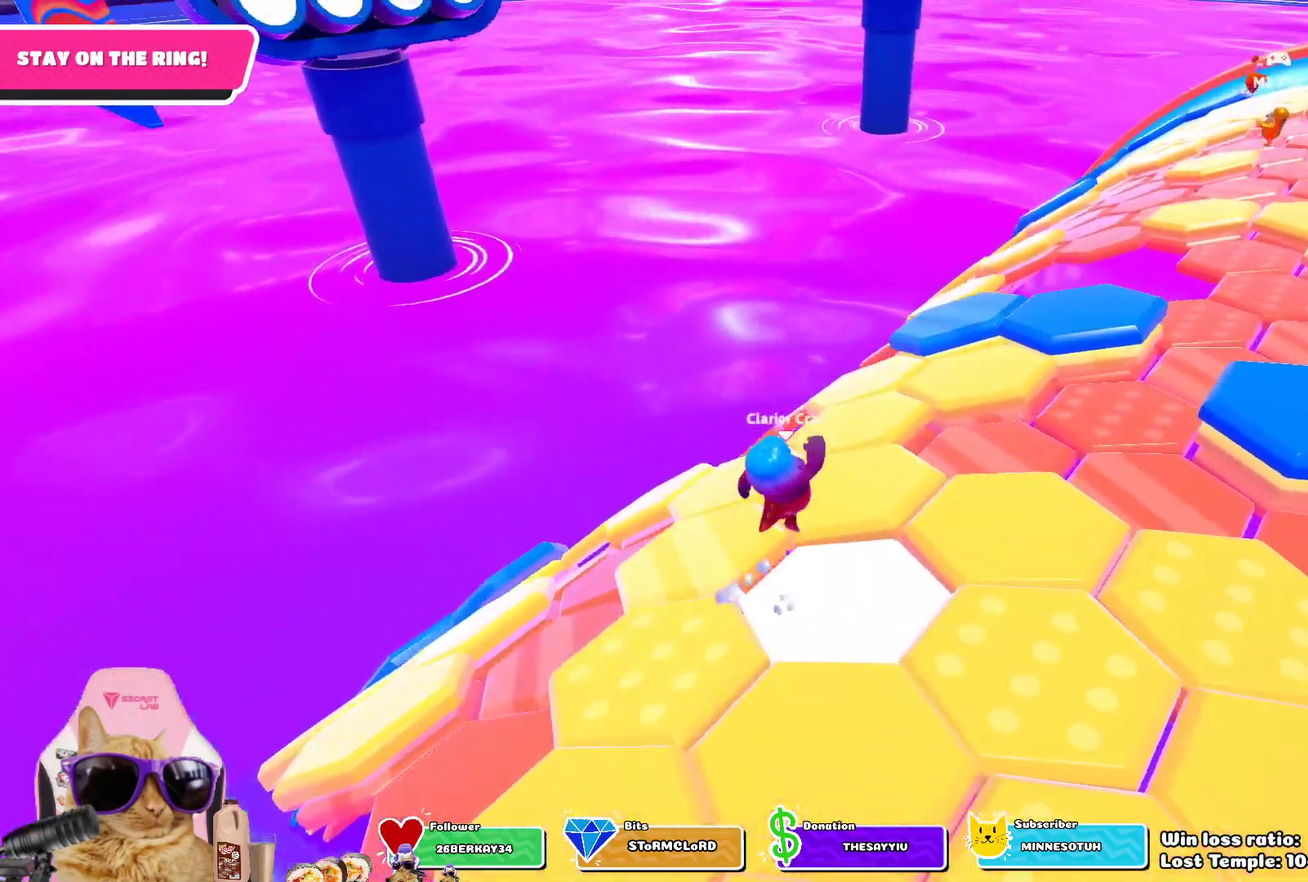
{"dt_ms": 700, "buttons": [], "left_stick": "up-left", "right_stick": "center", "events": [[117, "left_stick", "up-right"], [350, "right_stick", "down-left"], [417, "left_stick", "center"], [550, "right_stick", "center"], [667, "left_stick", "up-left"]]}
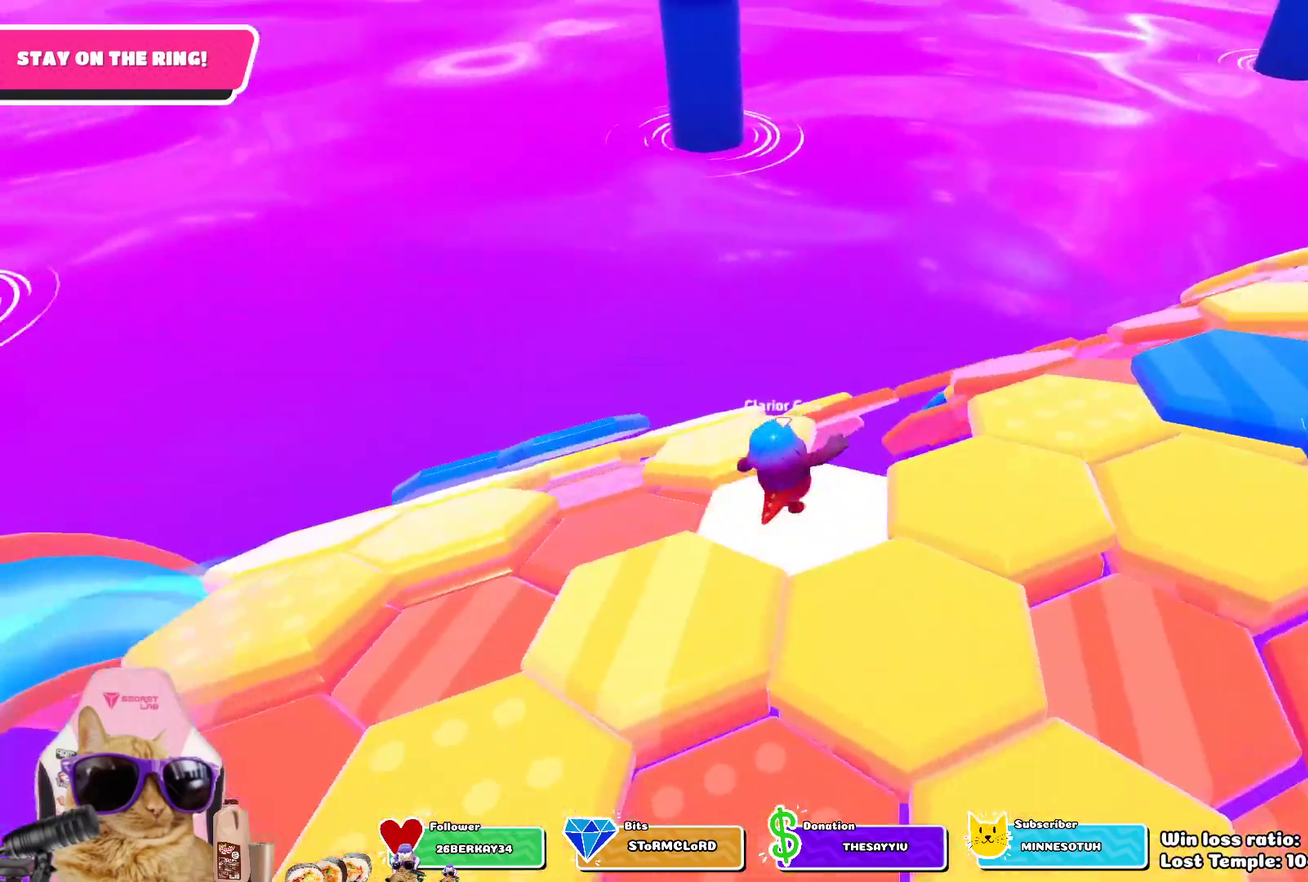
{"dt_ms": 400, "buttons": [], "left_stick": "up-left", "right_stick": "center", "events": [[183, "CROSS", "down"], [300, "CROSS", "up"]]}
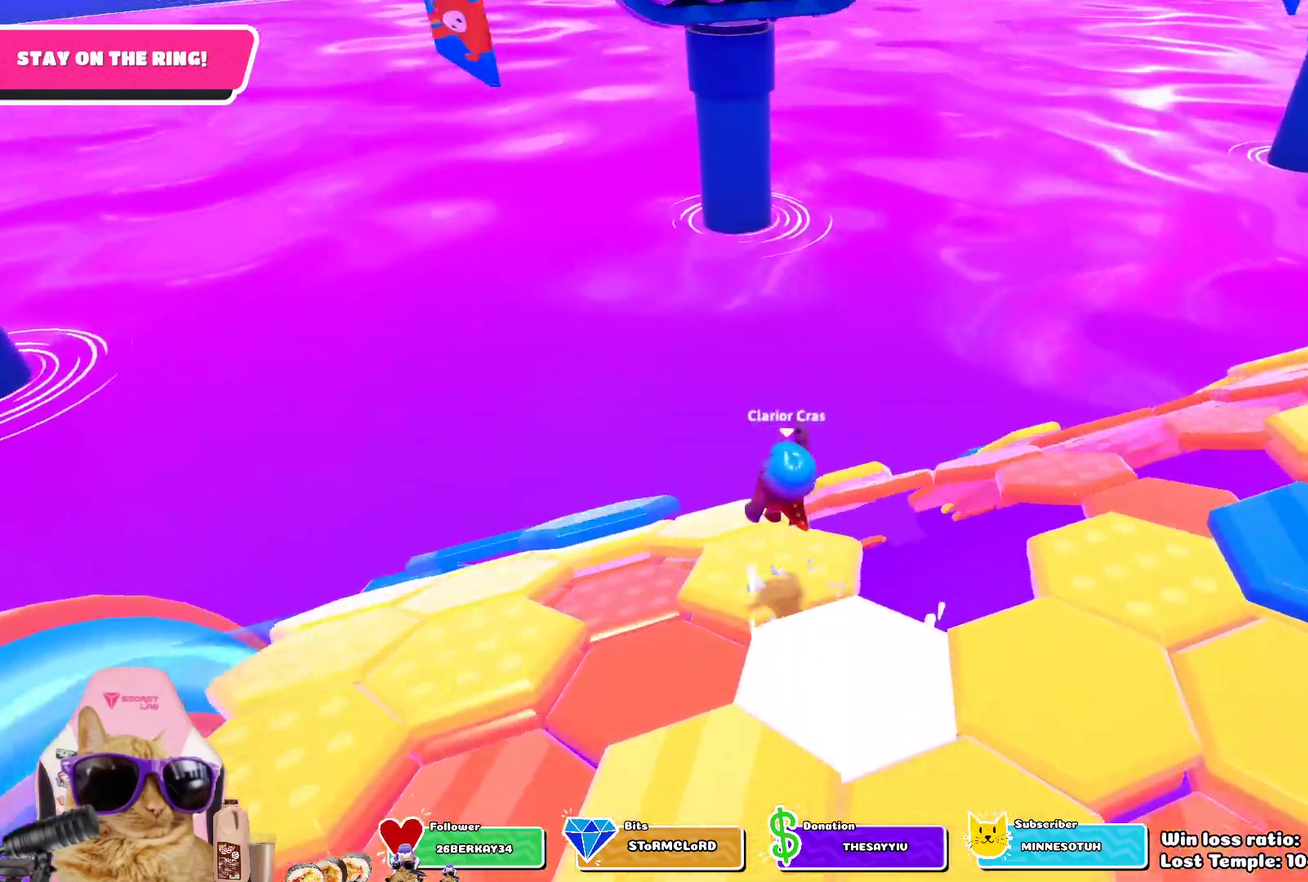
{"dt_ms": 400, "buttons": [], "left_stick": "down", "right_stick": "center", "events": [[200, "left_stick", "center"], [400, "left_stick", "down"]]}
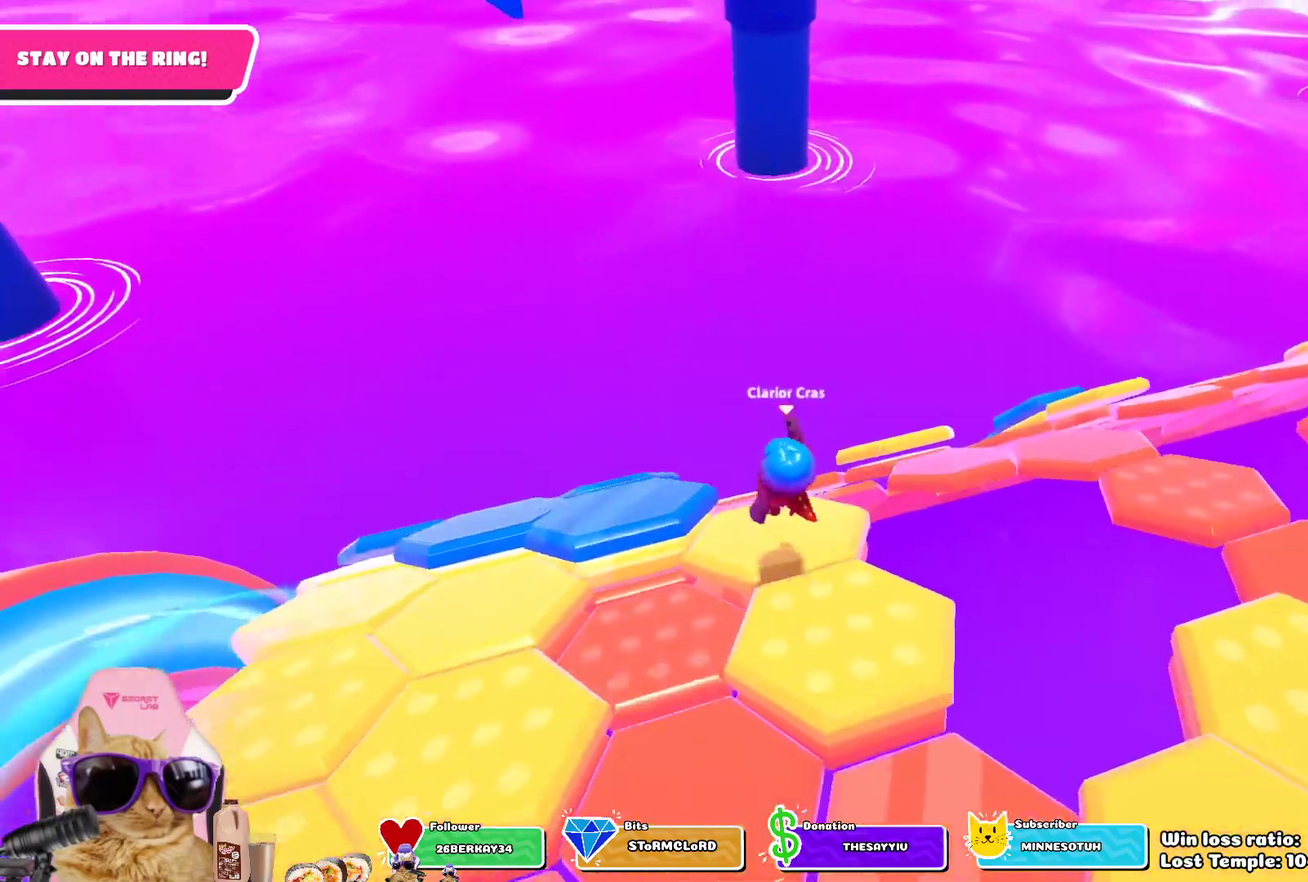
{"dt_ms": 700, "buttons": [], "left_stick": "up-right", "right_stick": "center", "events": [[117, "left_stick", "down-left"], [200, "CROSS", "down"], [267, "left_stick", "left"], [333, "CROSS", "up"], [483, "left_stick", "center"], [533, "left_stick", "down"], [600, "left_stick", "down-right"], [700, "left_stick", "up-right"]]}
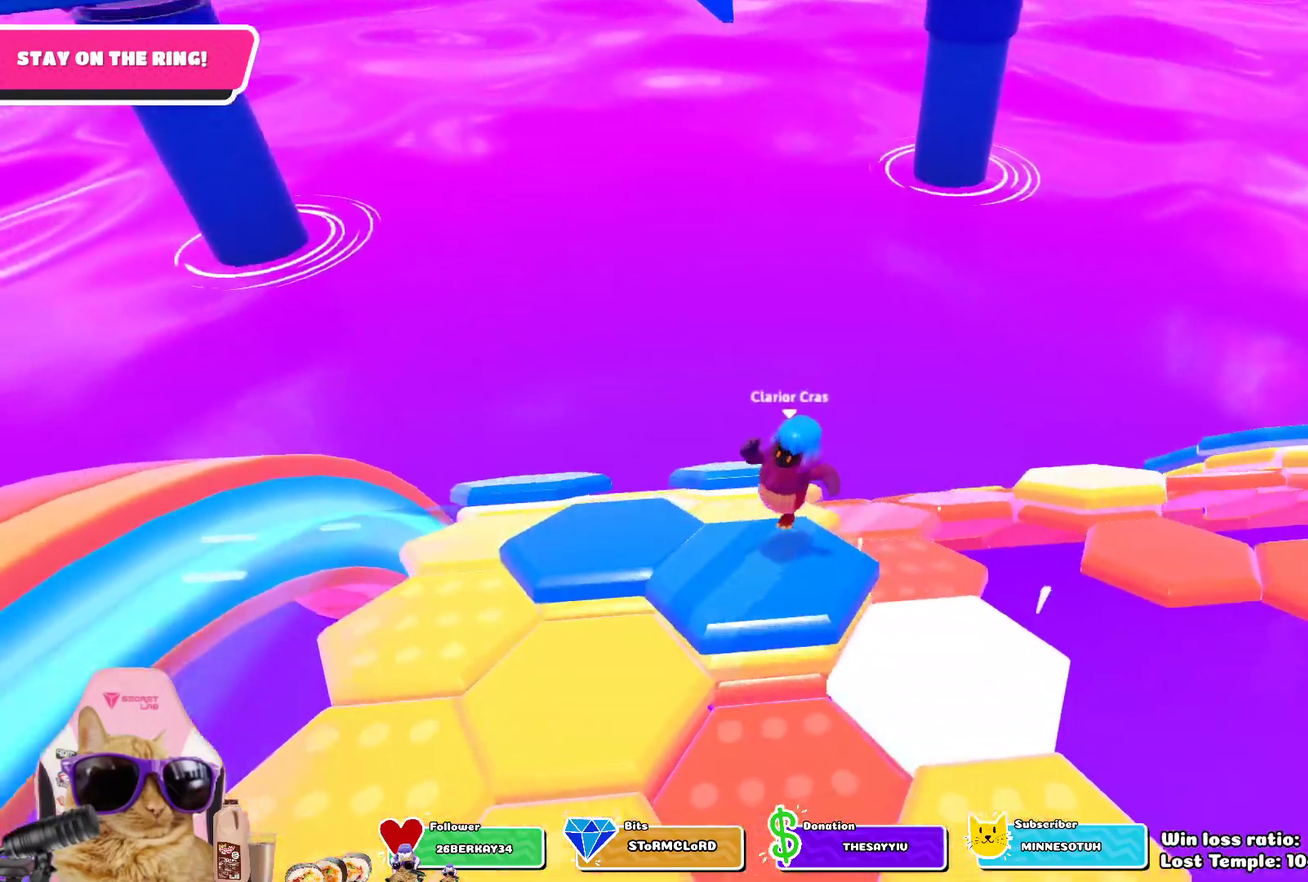
{"dt_ms": 400, "buttons": [], "left_stick": "up", "right_stick": "center", "events": [[117, "left_stick", "up"], [233, "CROSS", "down"], [367, "CROSS", "up"]]}
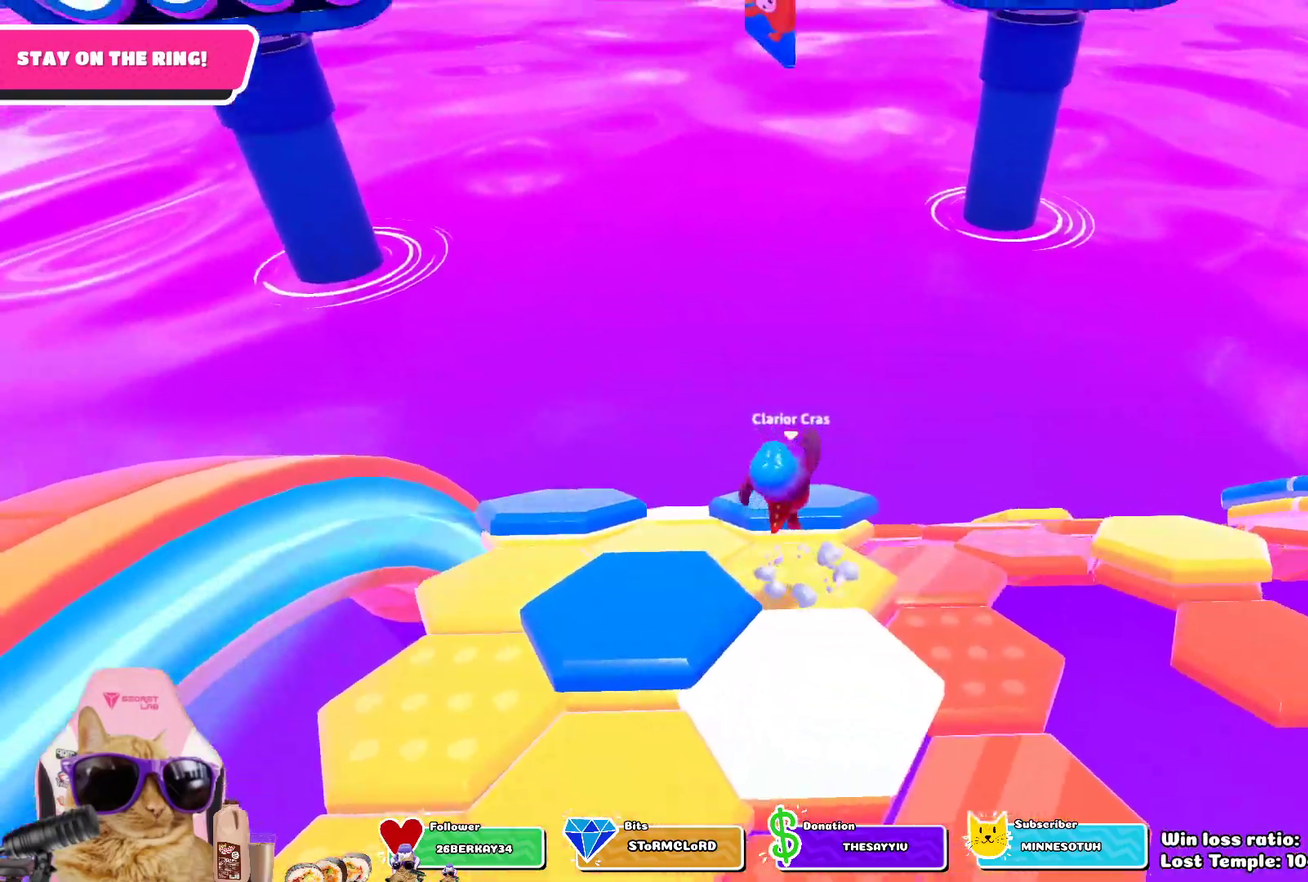
{"dt_ms": 400, "buttons": [], "left_stick": "center", "right_stick": "right", "events": [[167, "left_stick", "right"], [317, "right_stick", "right"], [350, "left_stick", "down-right"], [400, "left_stick", "center"]]}
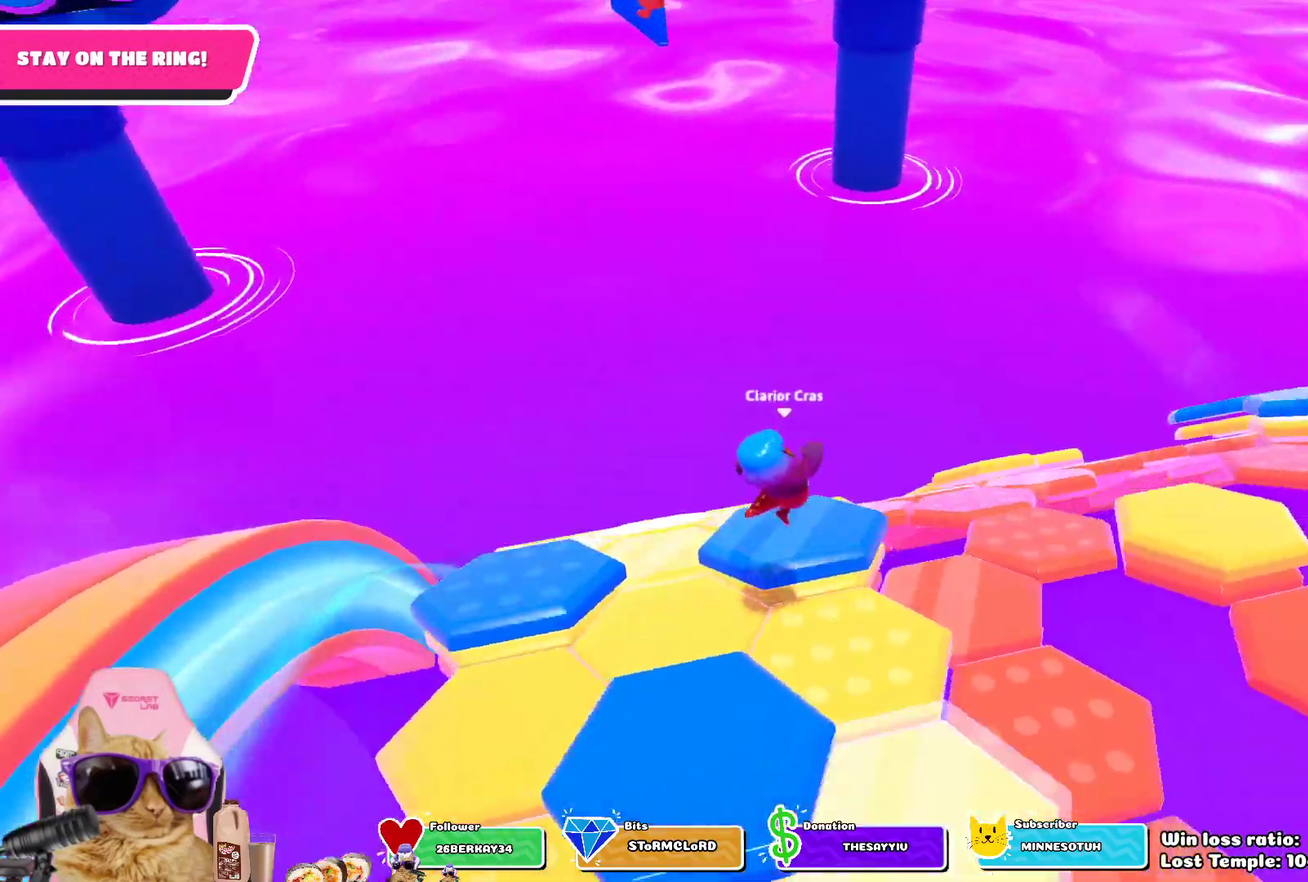
{"dt_ms": 700, "buttons": ["CROSS"], "left_stick": "left", "right_stick": "center", "events": [[17, "right_stick", "up-right"], [217, "right_stick", "up"], [350, "right_stick", "center"], [583, "left_stick", "left"], [667, "CROSS", "down"]]}
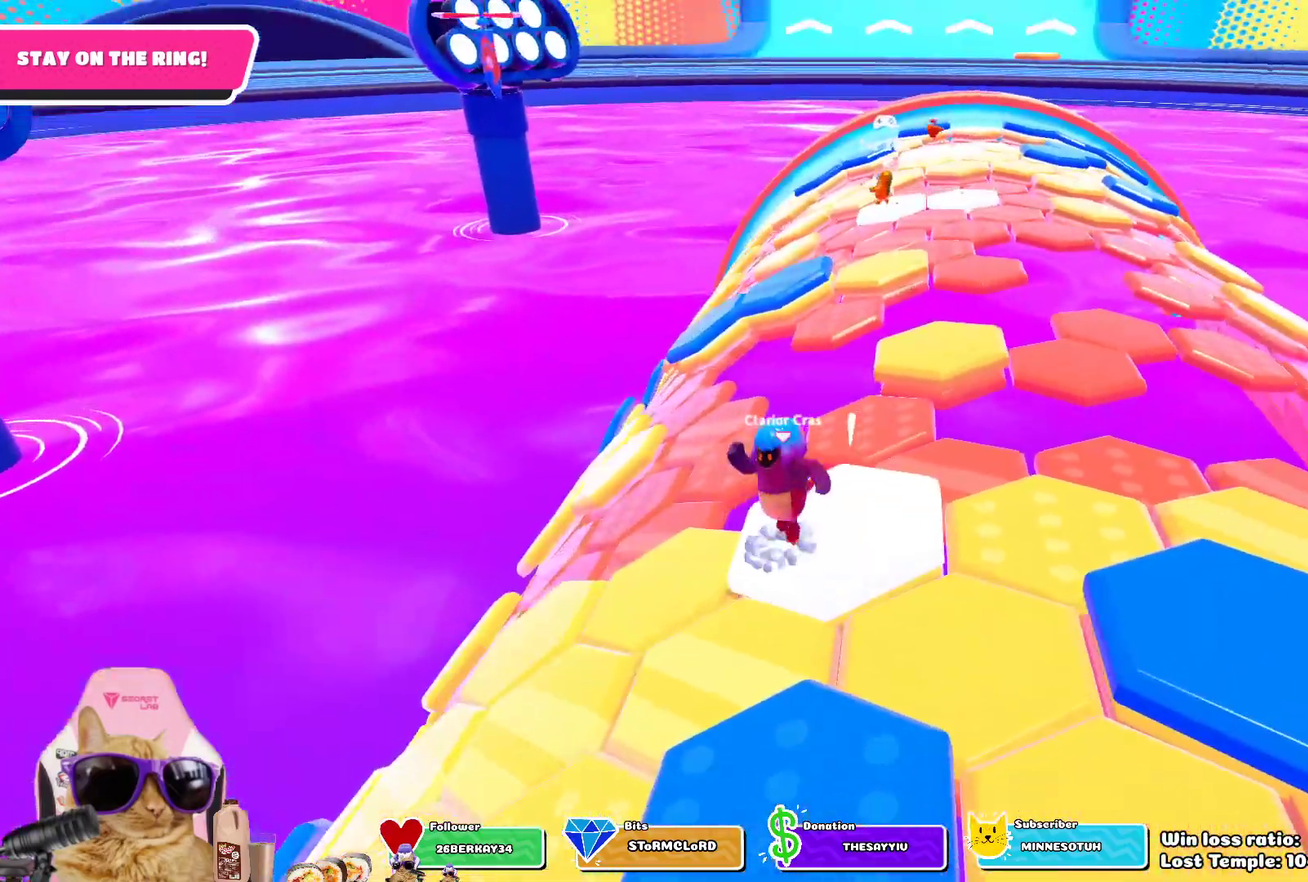
{"dt_ms": 400, "buttons": [], "left_stick": "down", "right_stick": "down-left", "events": [[83, "CROSS", "up"], [167, "left_stick", "down-left"], [317, "right_stick", "down-left"], [333, "left_stick", "down"]]}
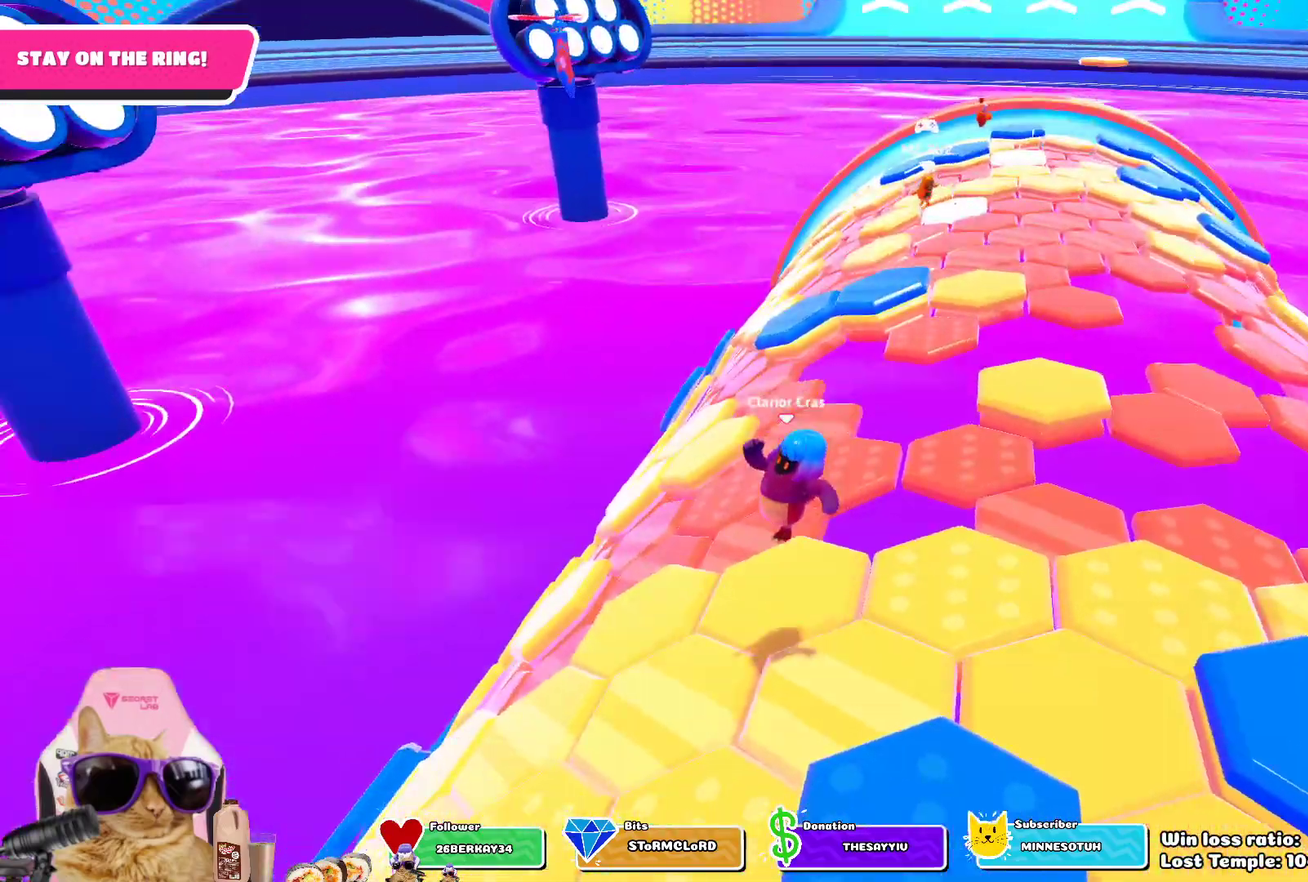
{"dt_ms": 400, "buttons": [], "left_stick": "up-left", "right_stick": "center", "events": [[117, "left_stick", "center"], [167, "right_stick", "center"], [367, "left_stick", "up-left"]]}
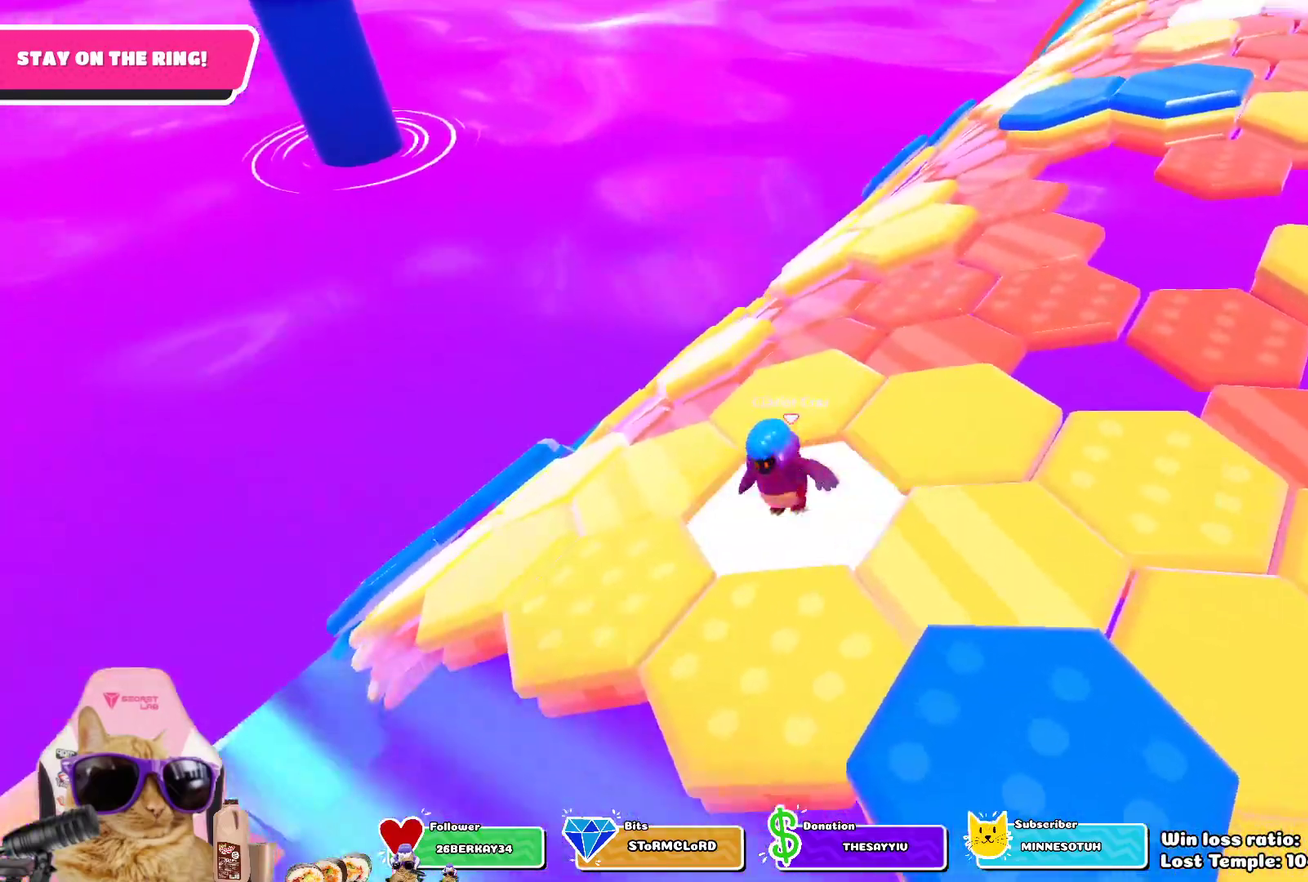
{"dt_ms": 700, "buttons": [], "left_stick": "center", "right_stick": "center", "events": [[83, "CROSS", "down"], [233, "CROSS", "up"], [383, "left_stick", "right"], [483, "right_stick", "left"], [583, "left_stick", "center"], [650, "right_stick", "center"]]}
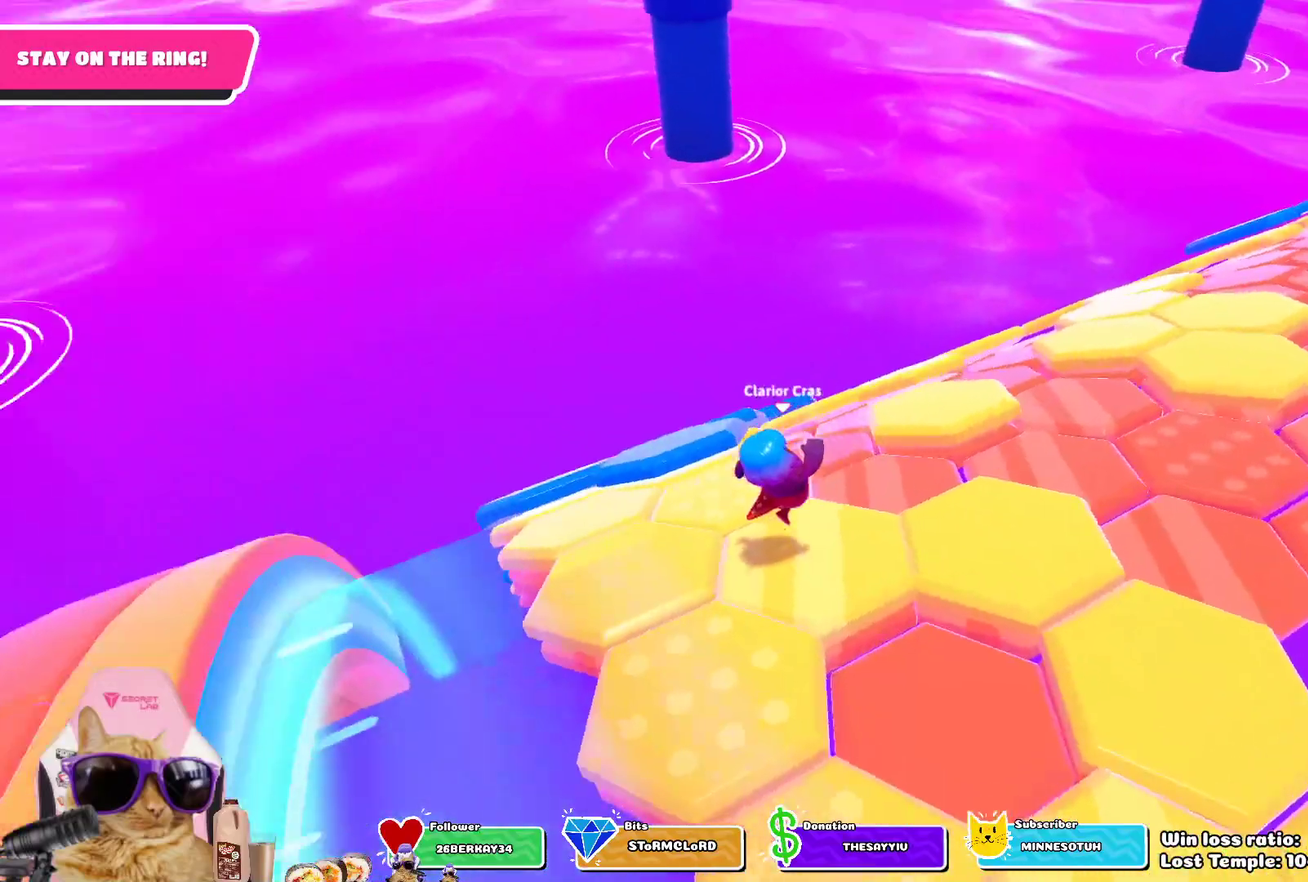
{"dt_ms": 400, "buttons": ["CROSS"], "left_stick": "up-left", "right_stick": "center", "events": [[233, "left_stick", "up-left"], [333, "CROSS", "down"]]}
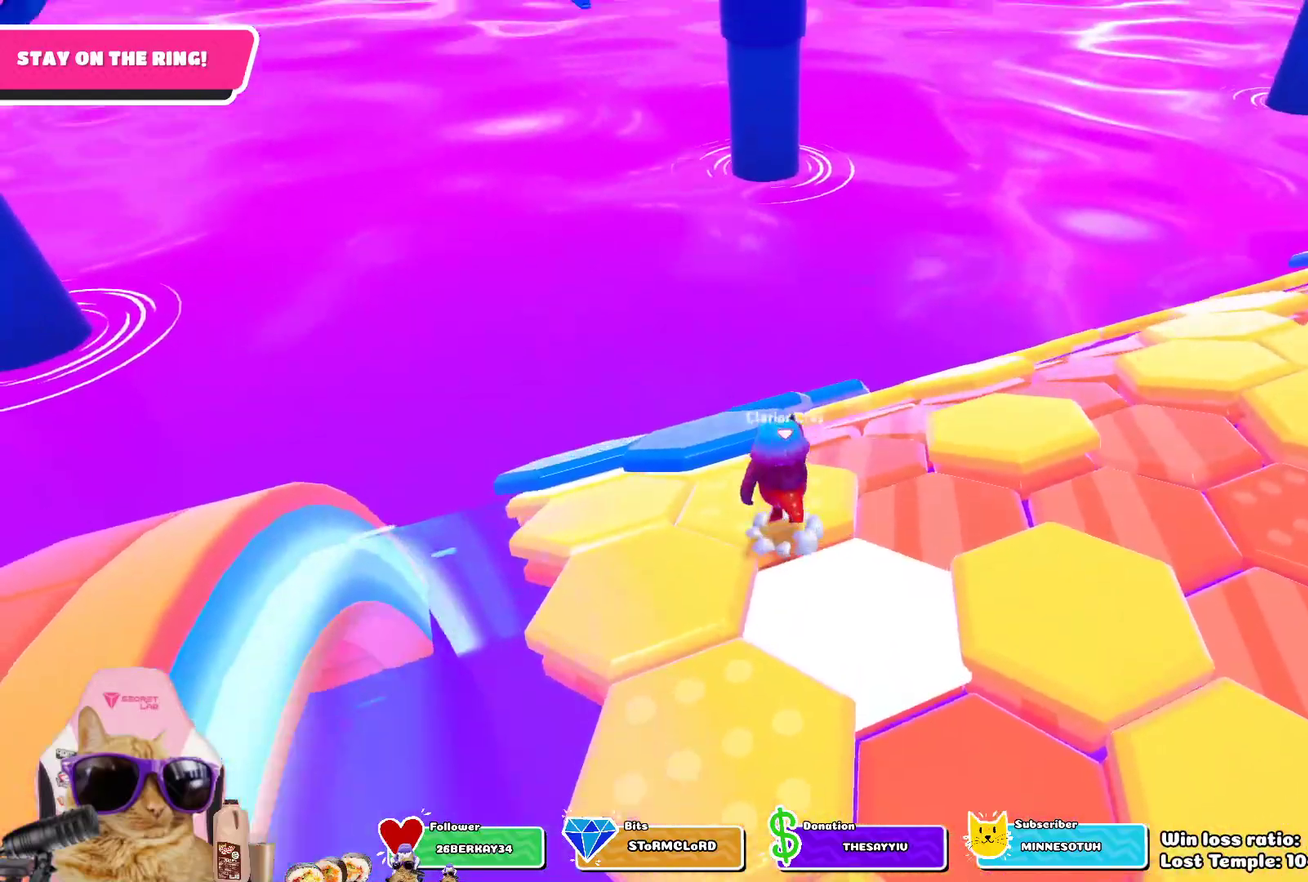
{"dt_ms": 400, "buttons": [], "left_stick": "up-right", "right_stick": "center", "events": [[50, "CROSS", "up"], [133, "SQUARE", "down"], [183, "left_stick", "up"], [233, "SQUARE", "up"], [350, "left_stick", "up-right"]]}